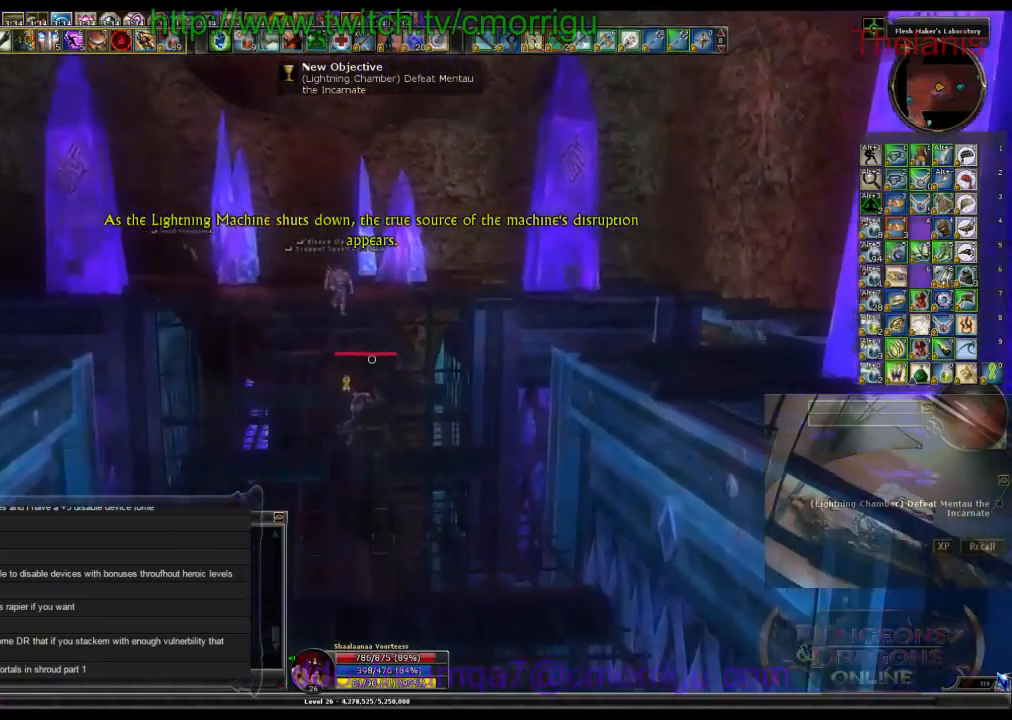
Gameplay with keyboard; each line is a JSON object with the keys held at the frame after it. "events" lists presses ("down") and releases ("up") of ".", "/", "0", "1", "2", "3", "4", "5", "6", "7", "8", "9", "a", "b", "backslash", "backspace", "c", "caps_lock", "comma", "ctrl_l", "ctrl_r", "d", "e", "equals", "escape", "f", "f1", "f10", "f11", "f12", "f2", "f3", "f4", "f5", "f6", "f7", "f8", "f9", "g", "h", "i", "j", "k", "l", "lbracket", "m", "minus", "n", "o", "p", "q", "quote", "r", "rbracket", "return", "s", "semicolon", "shift_l", "shift_r", "space", "t", "tab", "tilde", "u", "v", "w", "x", "y" and "z" between this image and that frame as [ms after this image, input, new state], when the widget could be followed in between. No other keys are recorded. Mouse input is not recorded.
{"keys": ["w"], "events": []}
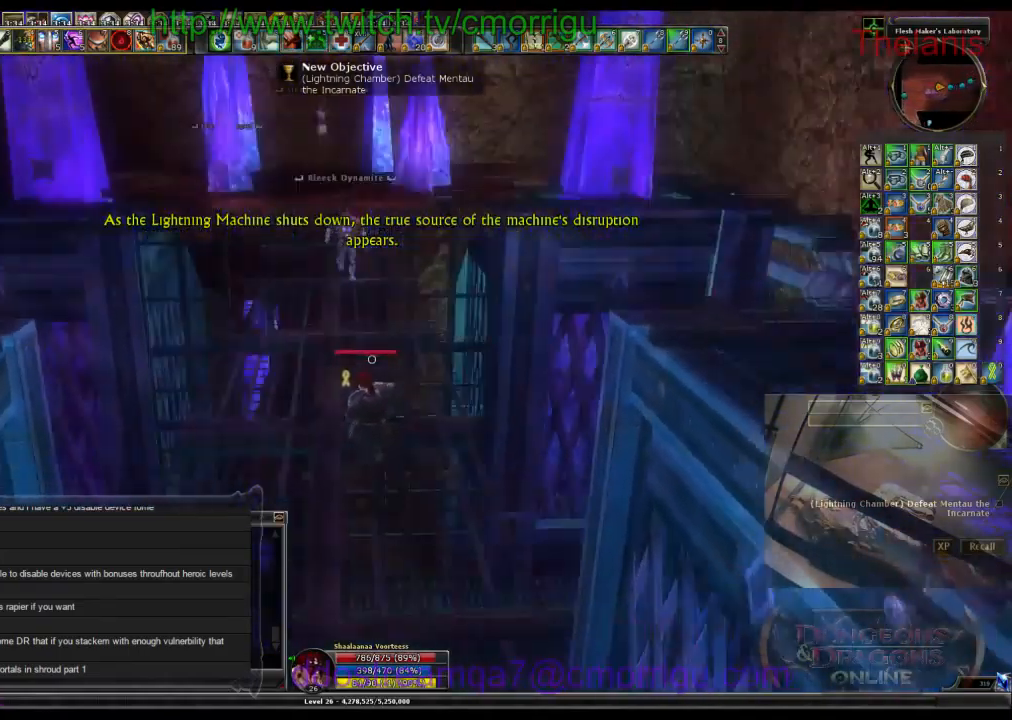
{"keys": ["w"], "events": []}
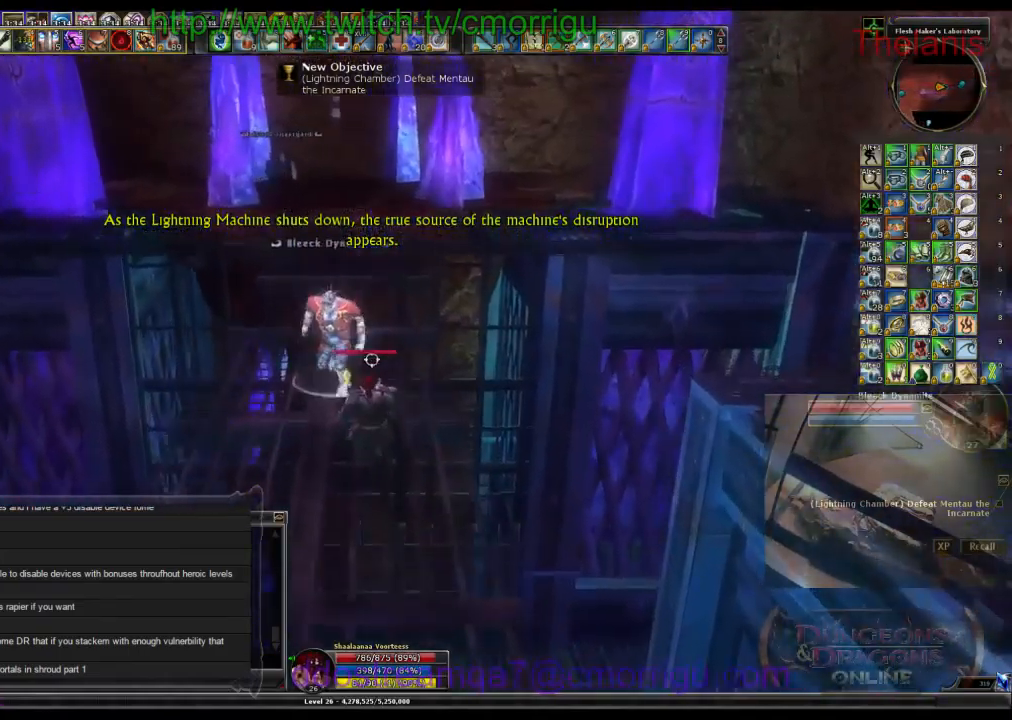
{"keys": ["w"], "events": []}
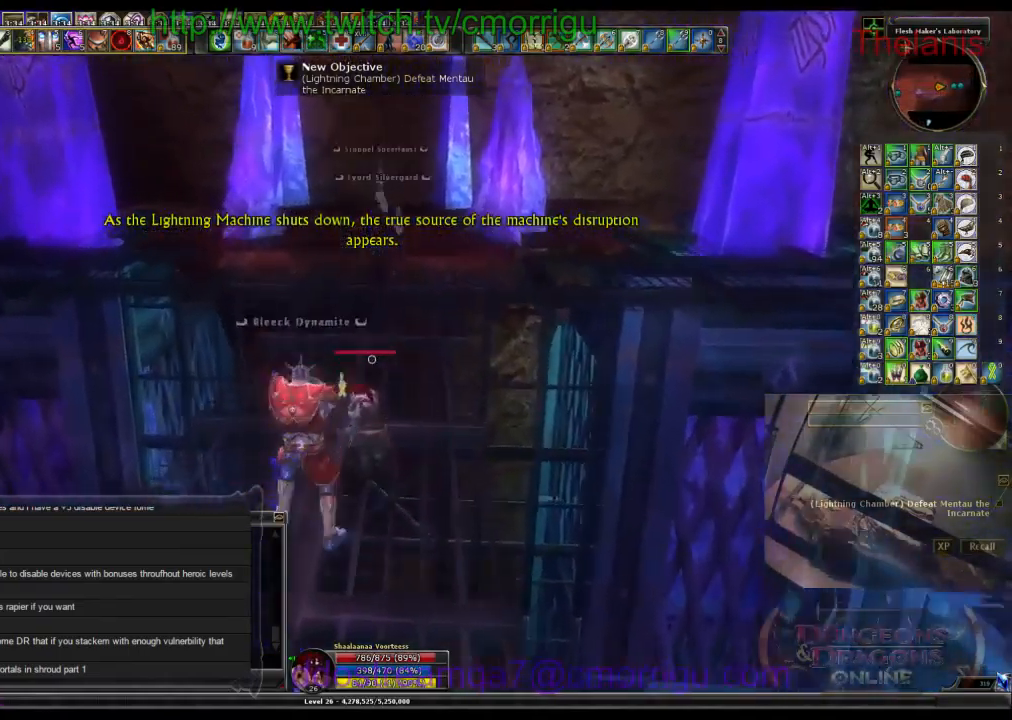
{"keys": ["w"], "events": []}
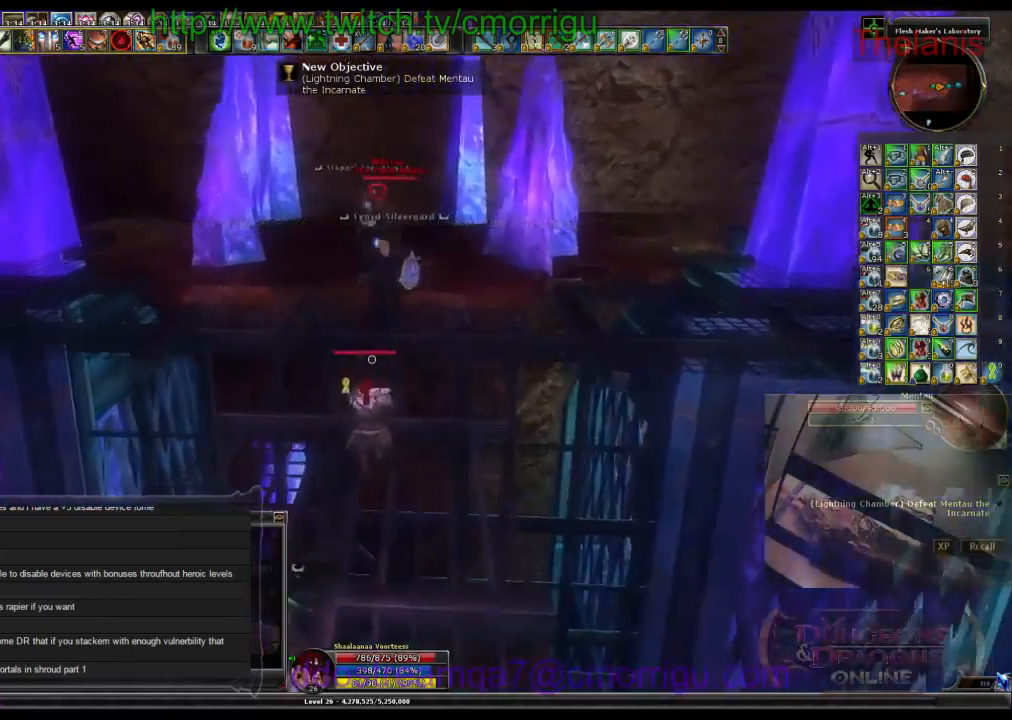
{"keys": ["w"], "events": []}
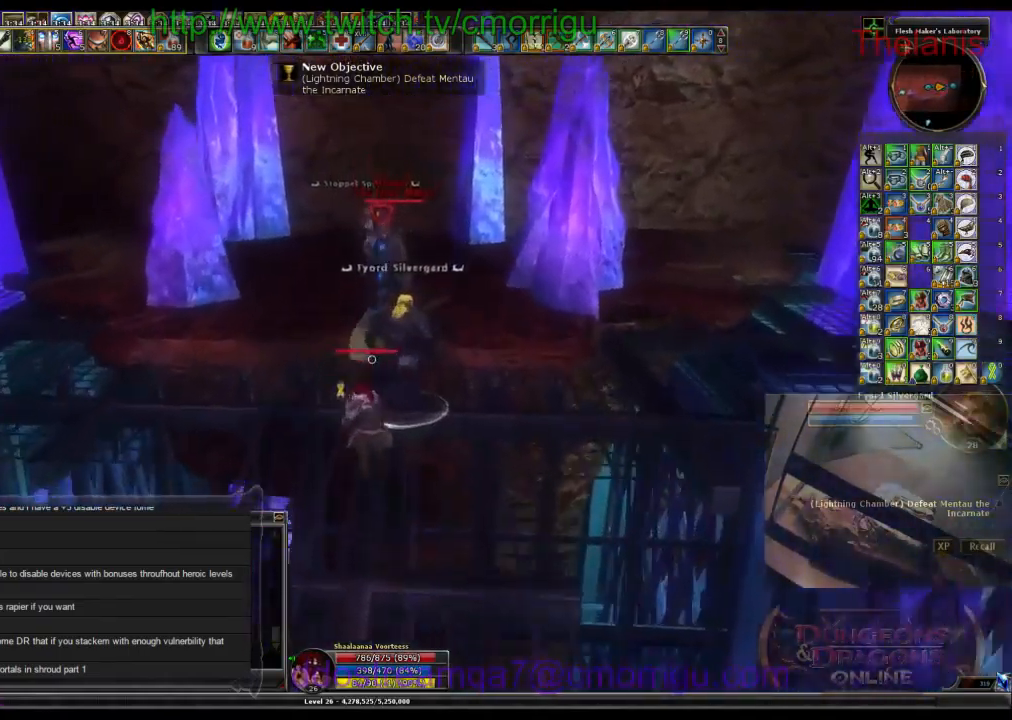
{"keys": ["w"], "events": []}
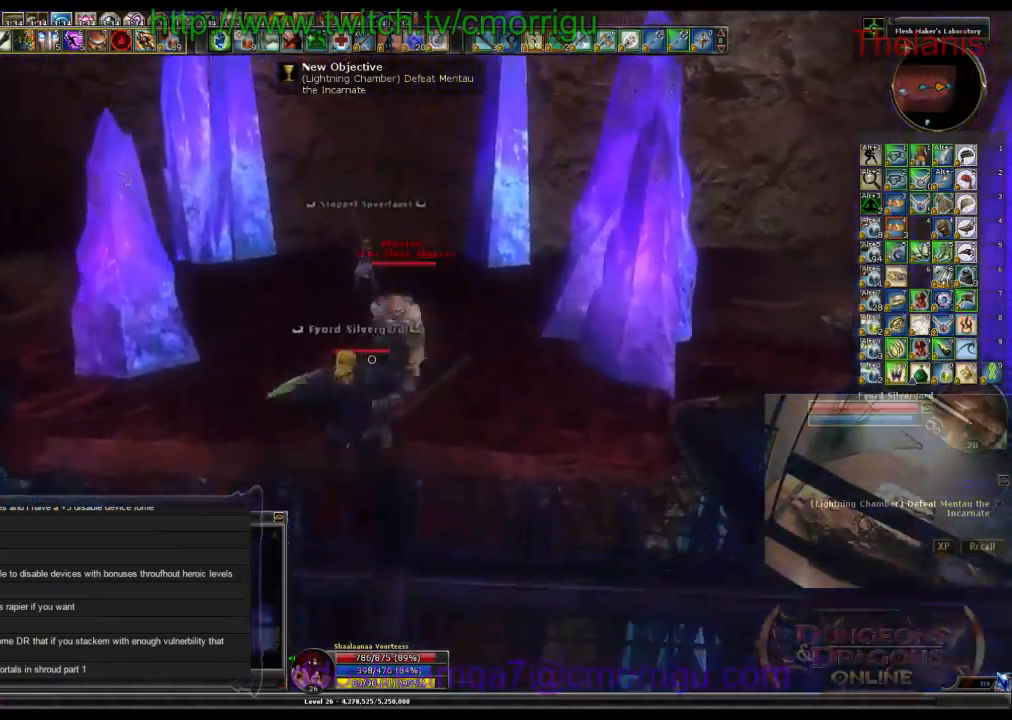
{"keys": [], "events": [[100, "1", "down"], [100, "w", "up"], [267, "1", "up"]]}
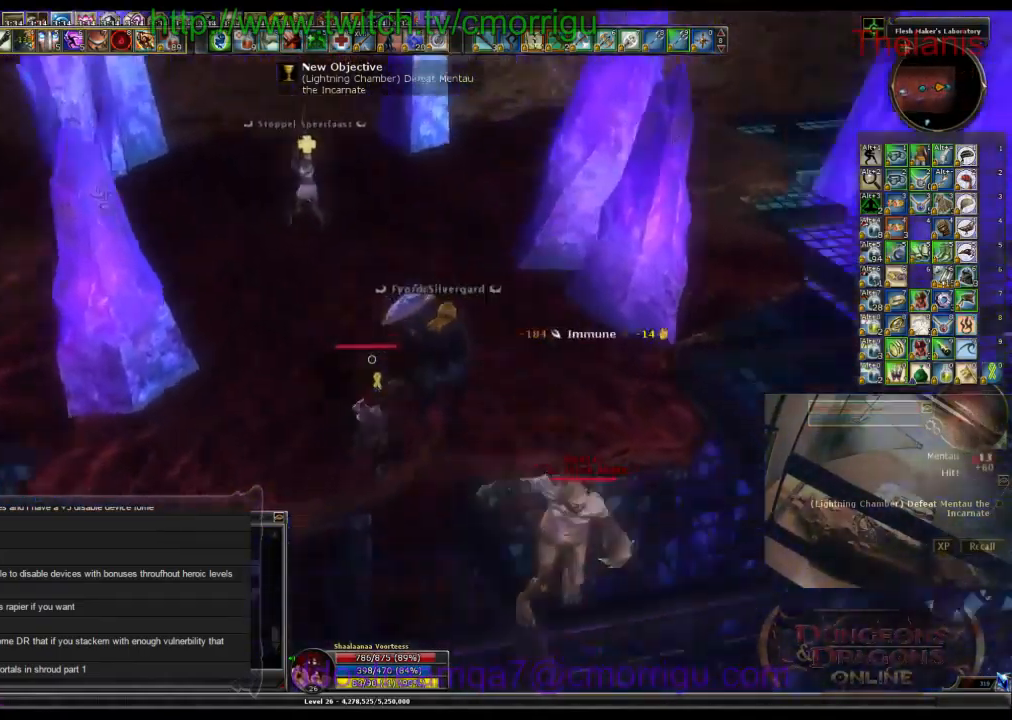
{"keys": ["d", "w"], "events": [[334, "w", "down"], [367, "d", "down"]]}
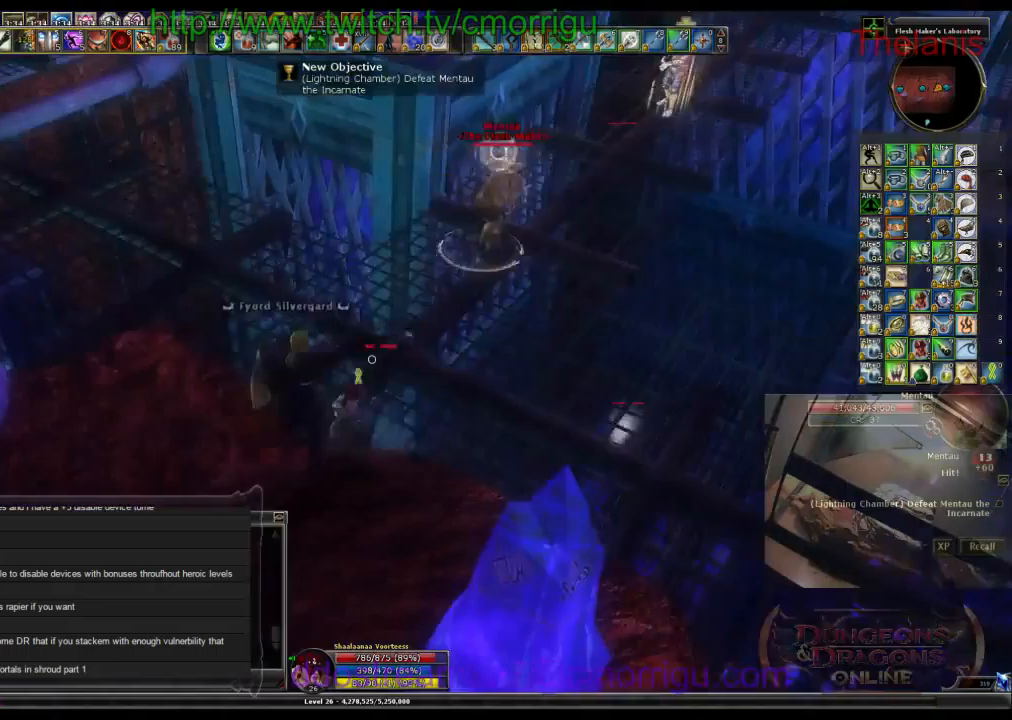
{"keys": ["2"], "events": [[100, "d", "up"], [500, "2", "down"], [500, "w", "up"]]}
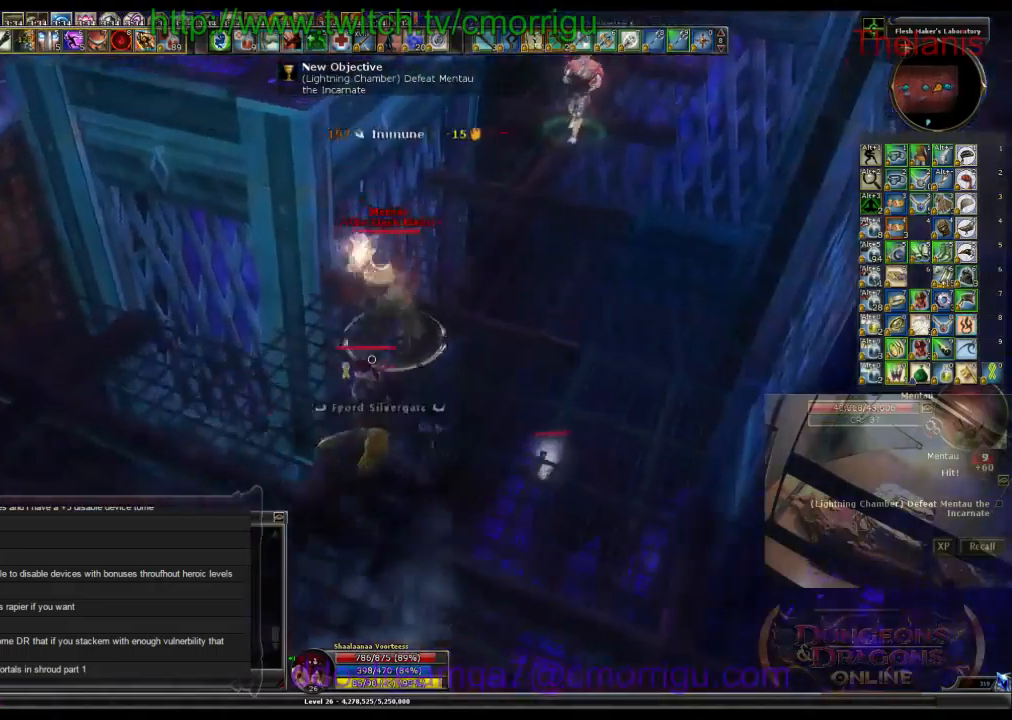
{"keys": [], "events": [[200, "2", "up"]]}
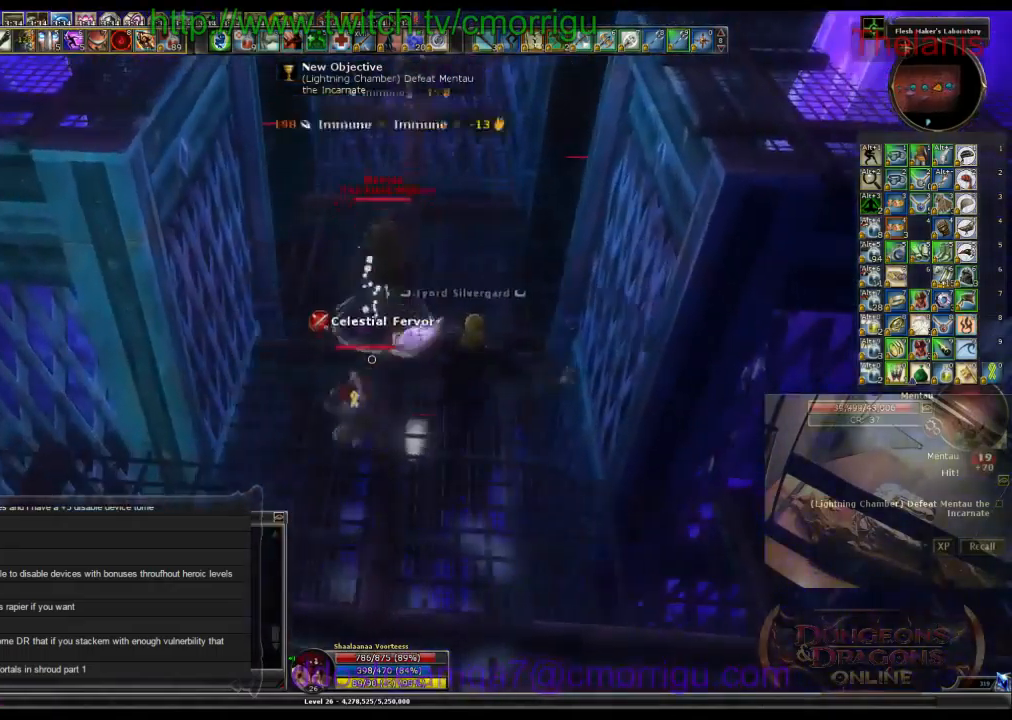
{"keys": ["w"], "events": [[33, "w", "down"]]}
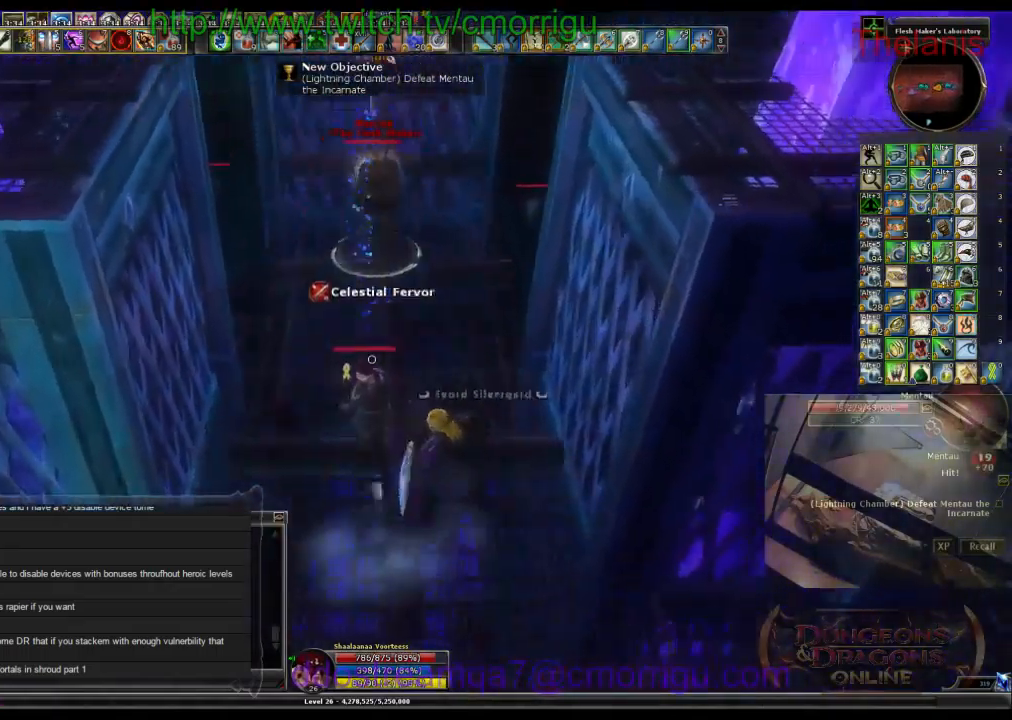
{"keys": ["w"], "events": []}
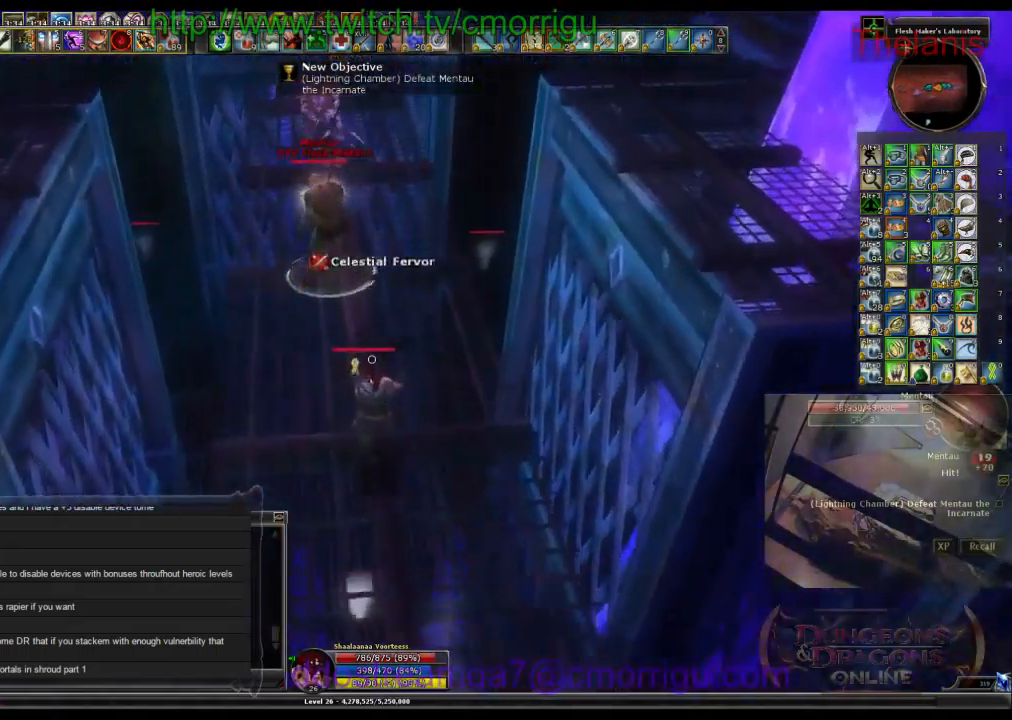
{"keys": [], "events": [[333, "w", "up"]]}
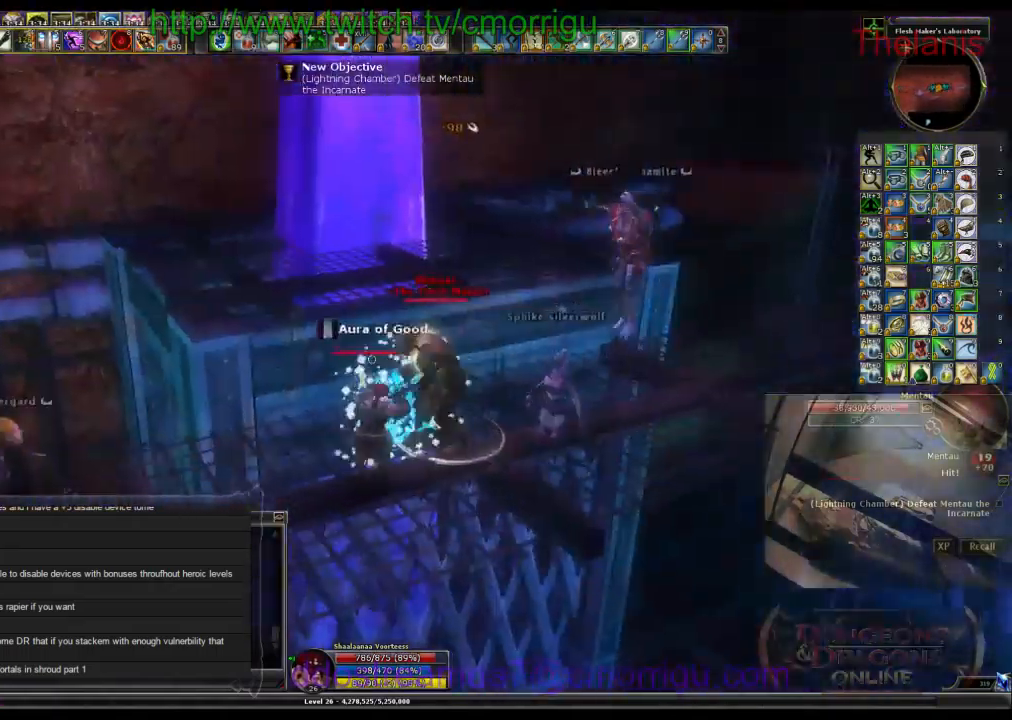
{"keys": [], "events": [[67, "7", "down"], [300, "7", "up"]]}
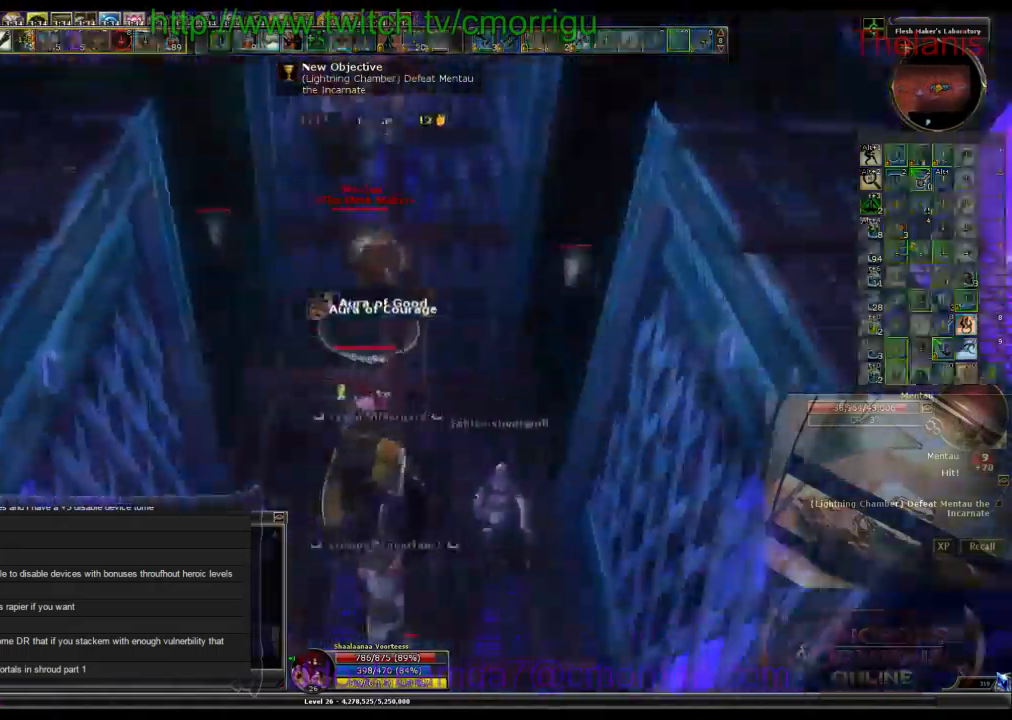
{"keys": [], "events": [[200, "w", "down"], [433, "w", "up"]]}
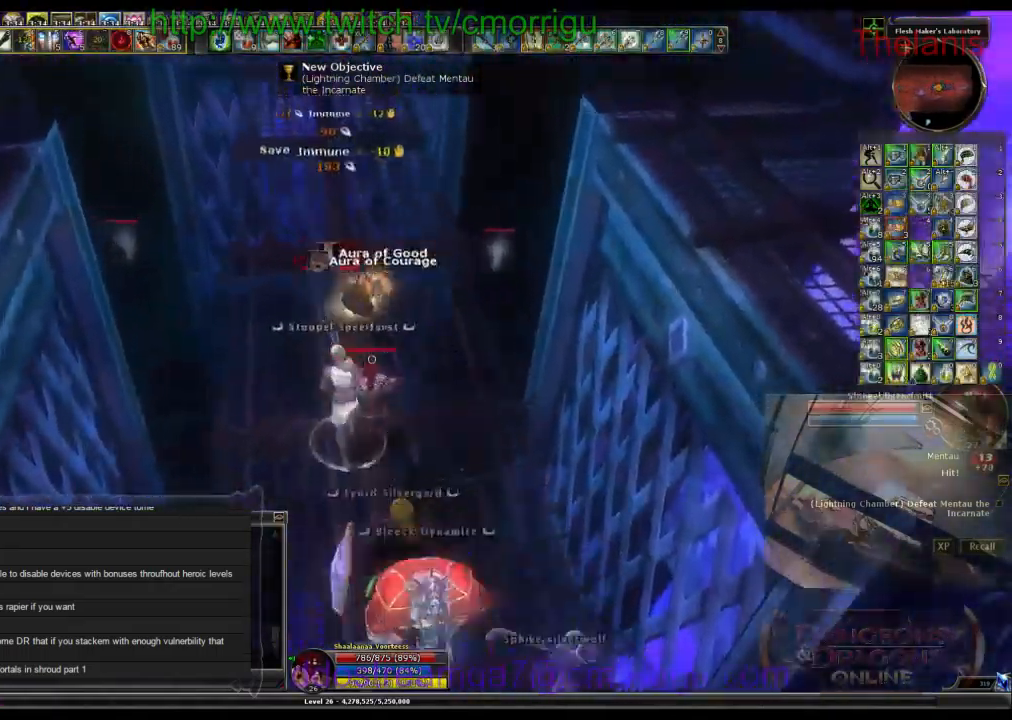
{"keys": [], "events": [[333, "1", "down"], [467, "1", "up"]]}
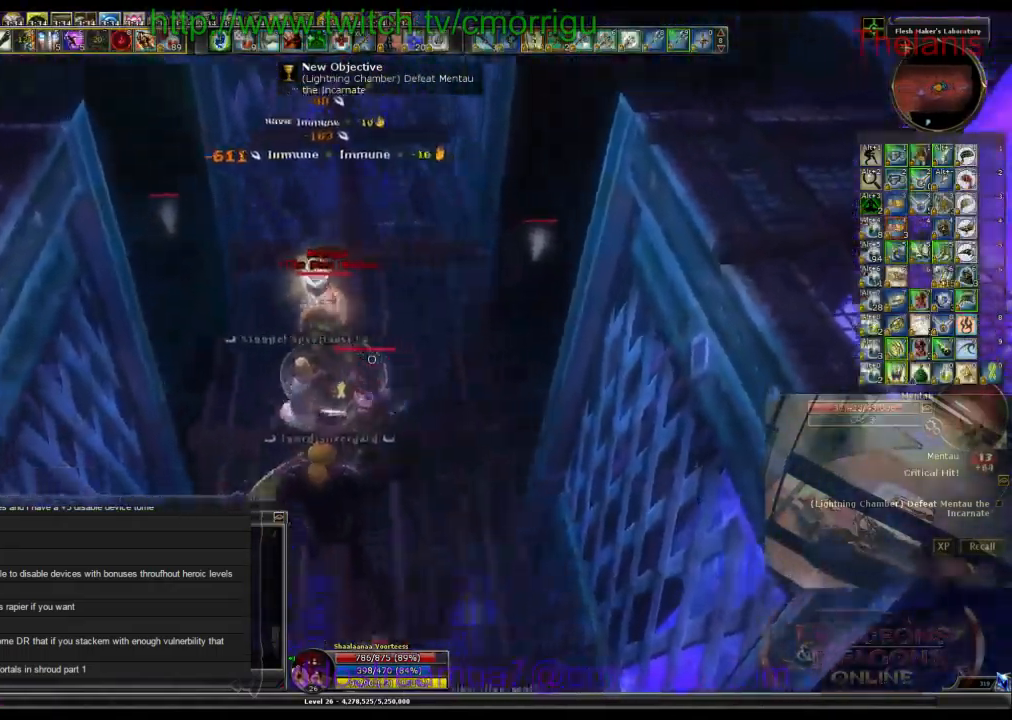
{"keys": ["2"], "events": [[367, "2", "down"]]}
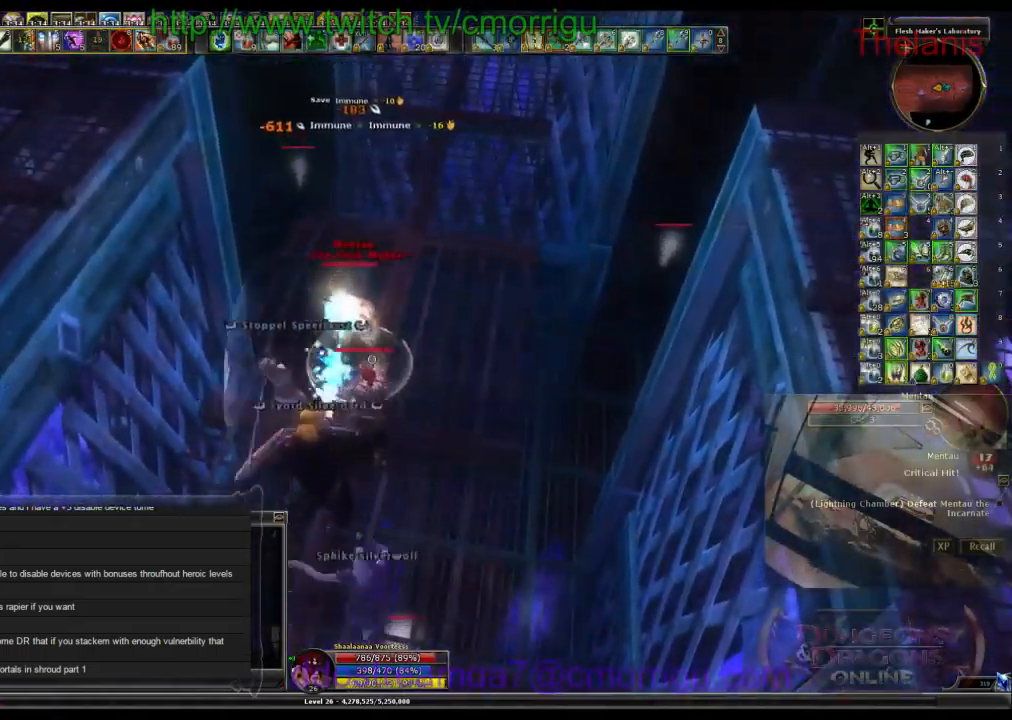
{"keys": ["1"], "events": [[67, "2", "up"], [433, "1", "down"]]}
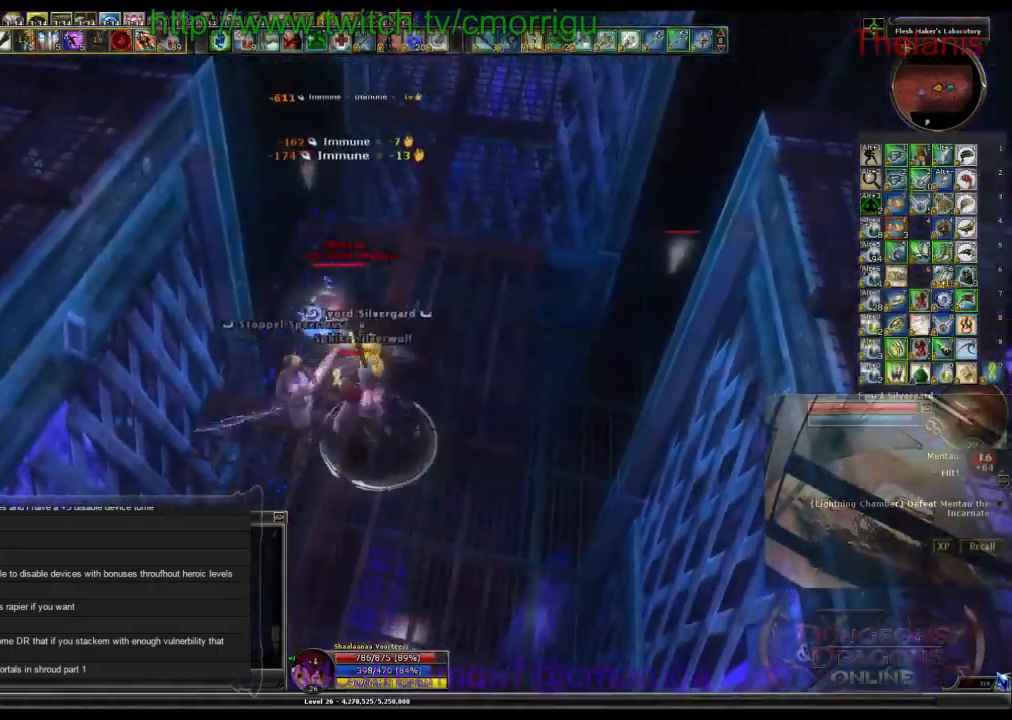
{"keys": [], "events": [[100, "1", "up"]]}
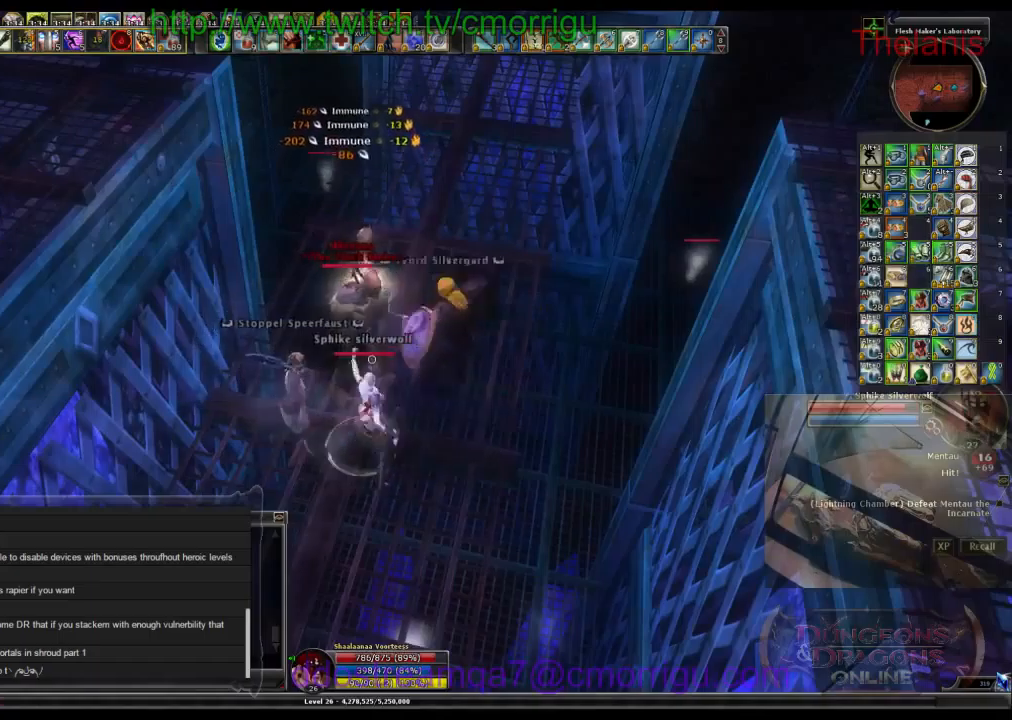
{"keys": [], "events": [[200, "2", "down"], [367, "2", "up"]]}
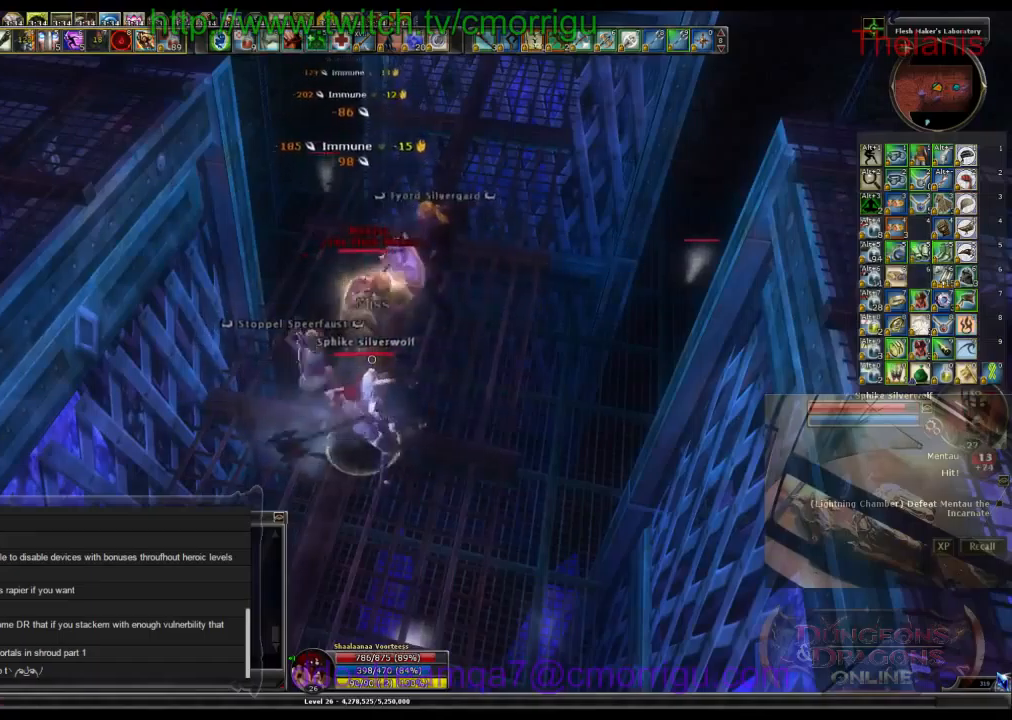
{"keys": ["5"], "events": [[500, "5", "down"]]}
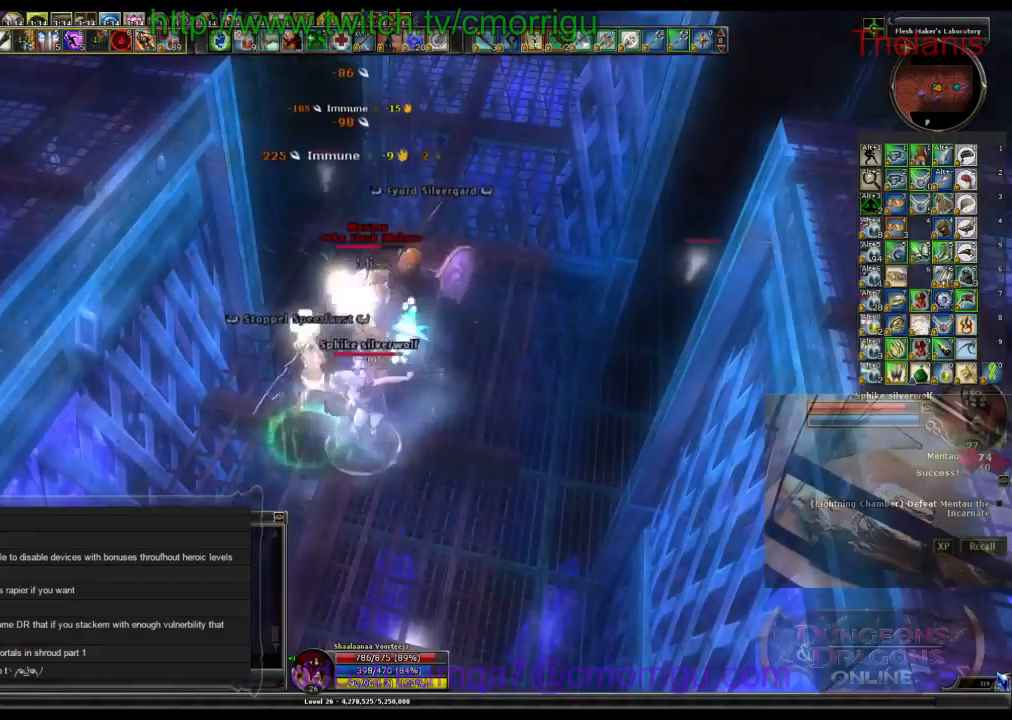
{"keys": [], "events": [[133, "5", "up"]]}
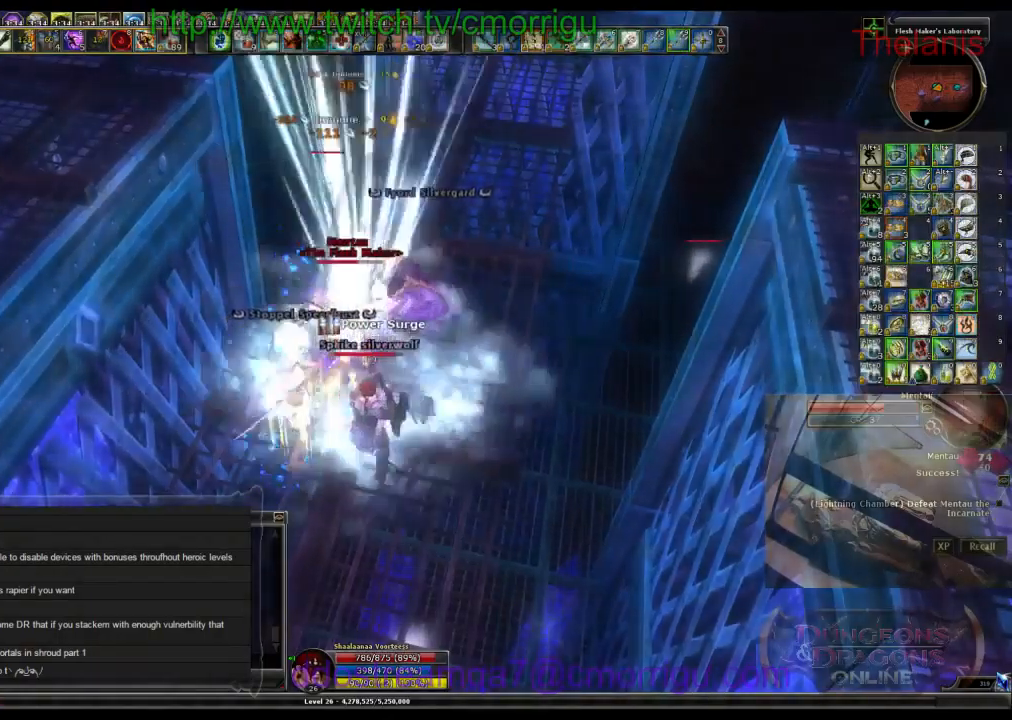
{"keys": [], "events": [[133, "6", "down"], [300, "6", "up"]]}
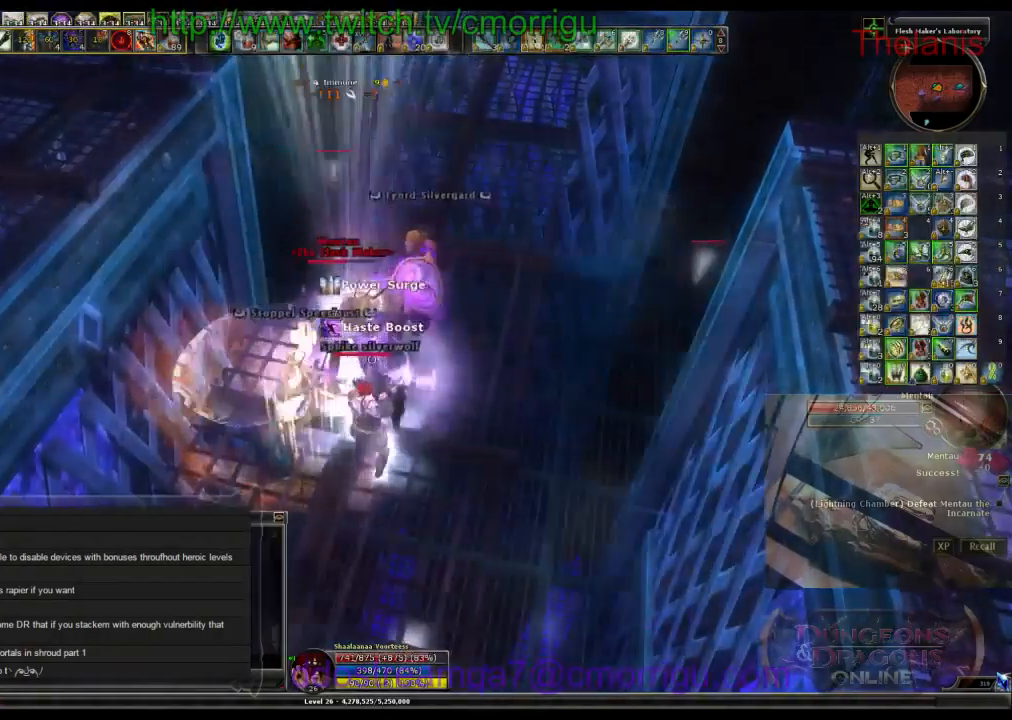
{"keys": [], "events": []}
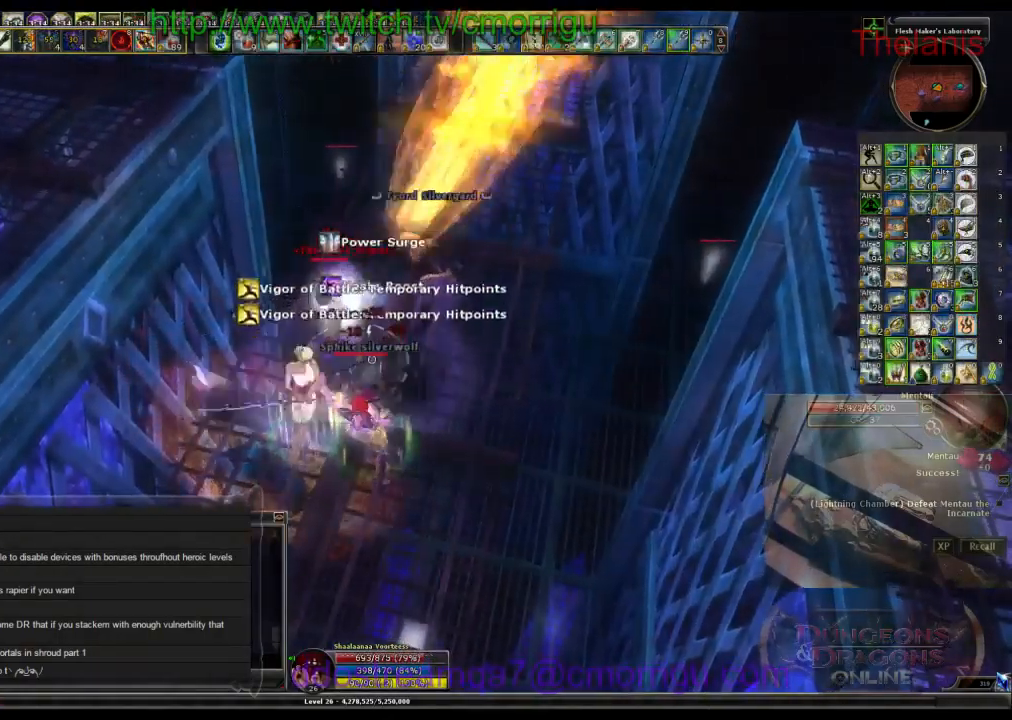
{"keys": ["8"], "events": [[400, "8", "down"]]}
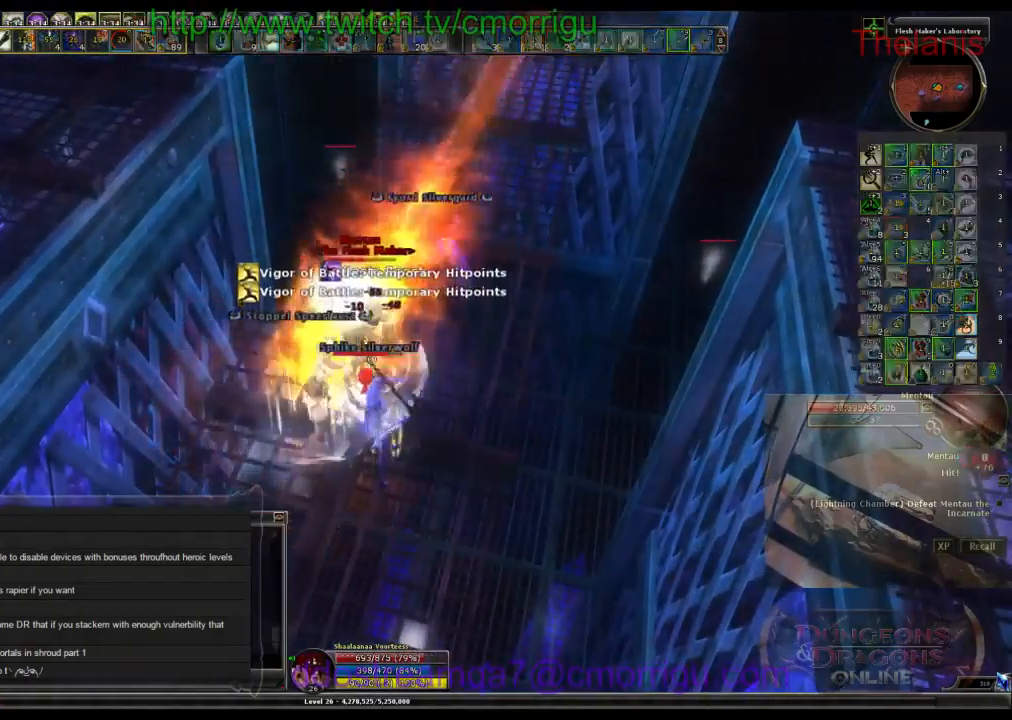
{"keys": [], "events": [[100, "8", "up"]]}